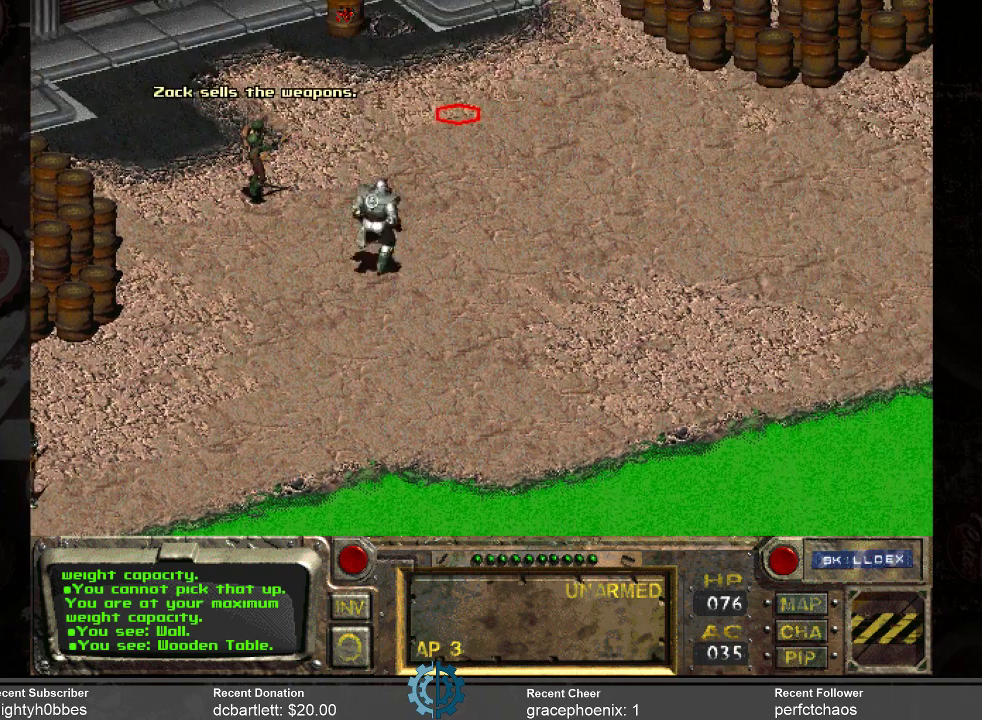
Gameplay with keyboard and mouse; each line is a JSON object with the keys and mouse buttons held at the frame after it. "events" lists presses ("down") and releases ("up") of ".", "/", "0", "1", "2", "3", "4", "5", "6", "7", "8", "9", "a", "alt_l", "alt_r", "b", "backslash", "backspace", "c", "caps_lock", "comma", "ctrl_l", "ctrl_r", "d", "e", "equals", "f", "g", "h", "i", "j", "k", "l", "lbracket", "m", "minus", "n", "o", "p", "q", "quote", "r", "rbracket", "return", "s", "semicolon", "shift_l", "shift_r", "space", "super_l", "super_r", "t", "tab", "tilde", "u", "v", "w", "x", "y", "z", "mouse_left" and "mouse_right" between this image and that frame as [ms after this image, input, new state], when the widget could be followed in between. "mouse_left", "mouse_right" = the "left", "right" buttons of the "mouse" list. No other keys are recorded. Not read: mouse_move.
{"keys": [], "mouse": [], "events": []}
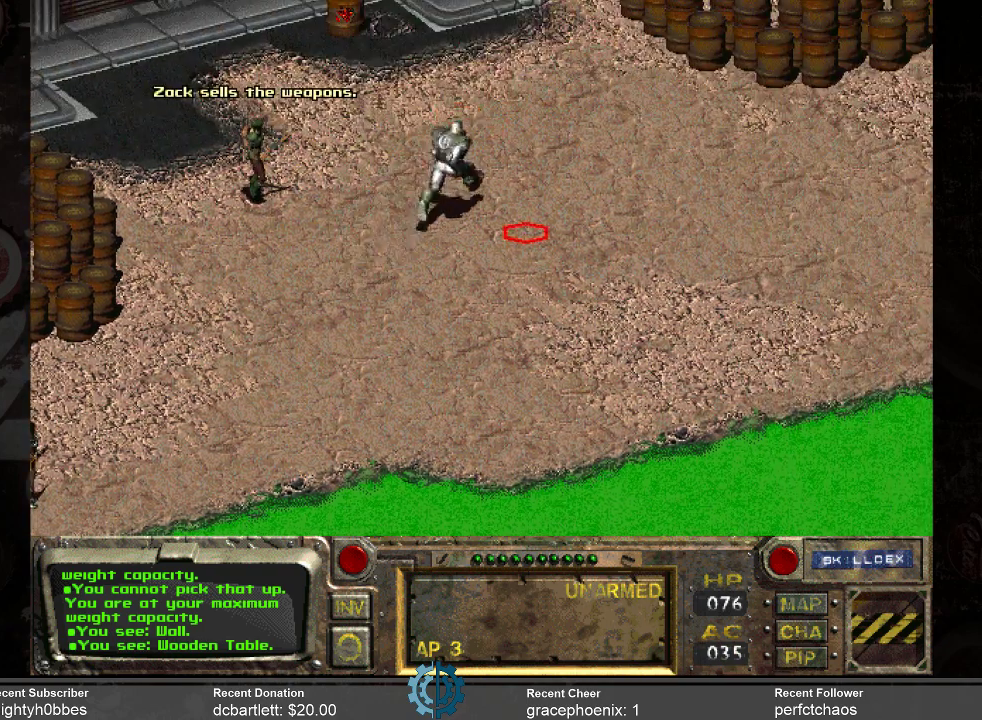
{"keys": [], "mouse": [], "events": [[67, "mouse_left", "down"], [167, "mouse_left", "up"]]}
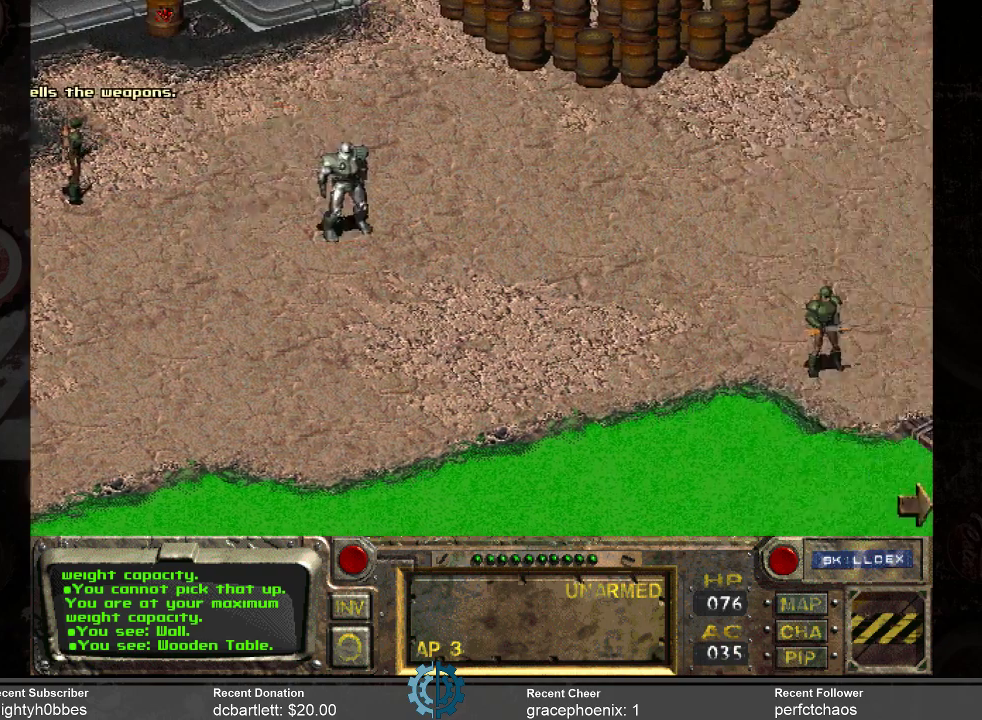
{"keys": [], "mouse": [], "events": []}
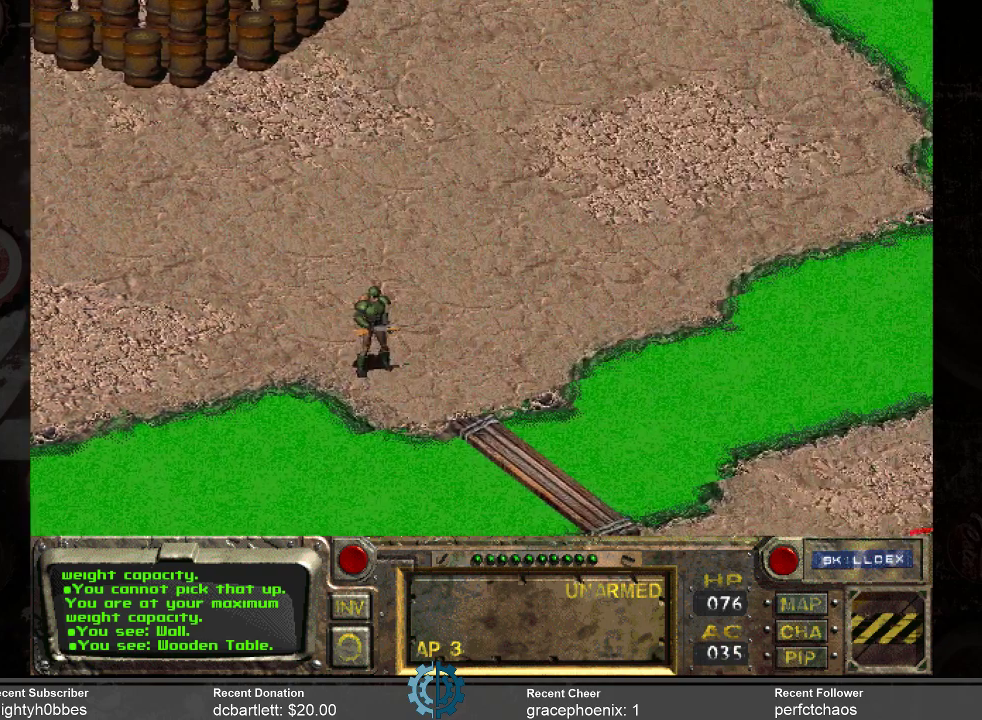
{"keys": [], "mouse": [], "events": []}
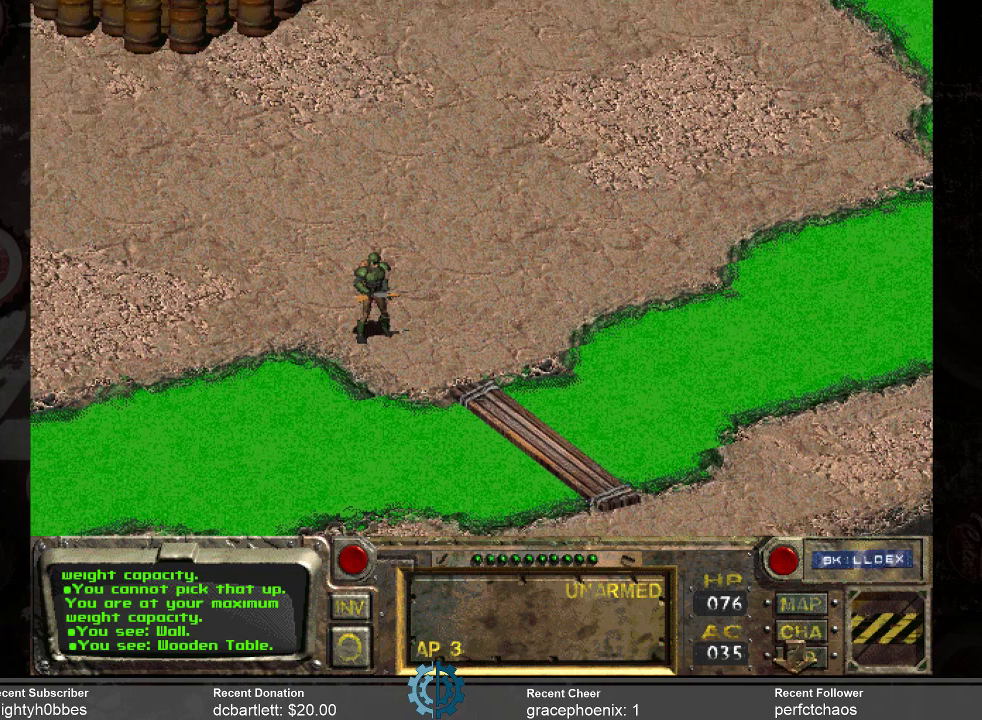
{"keys": [], "mouse": [], "events": []}
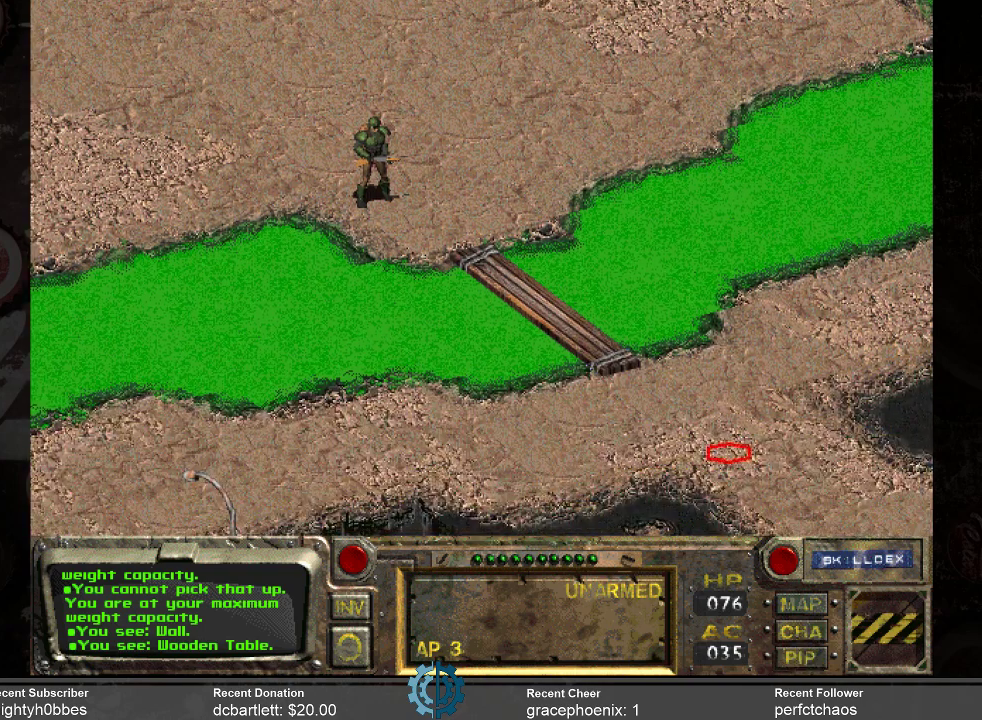
{"keys": [], "mouse": [], "events": [[267, "mouse_left", "down"], [367, "mouse_left", "up"]]}
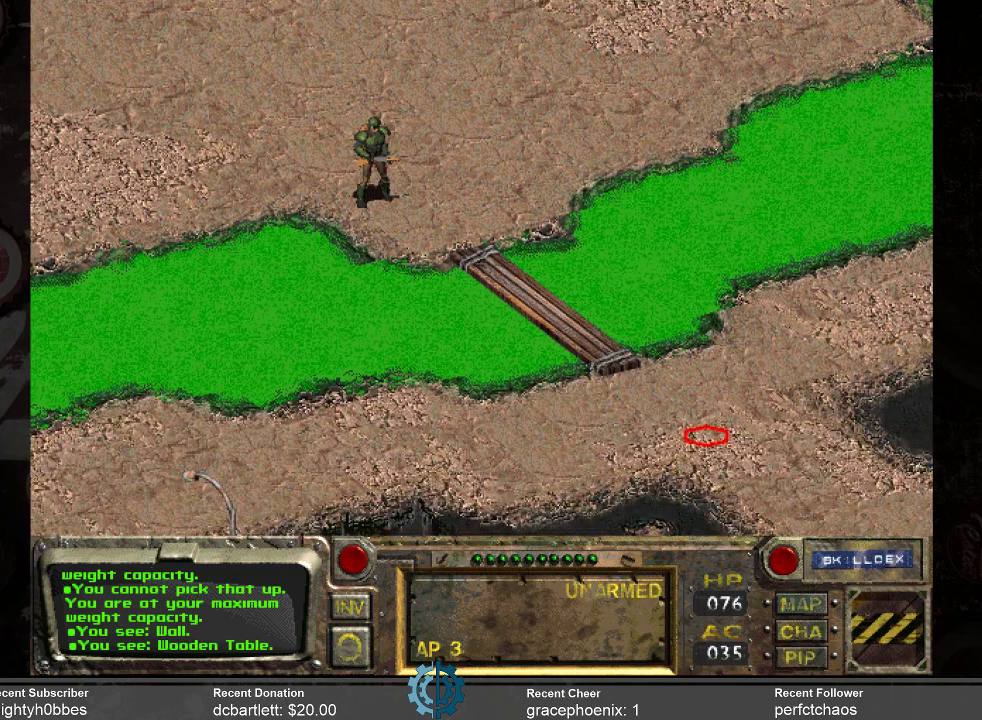
{"keys": [], "mouse": [], "events": []}
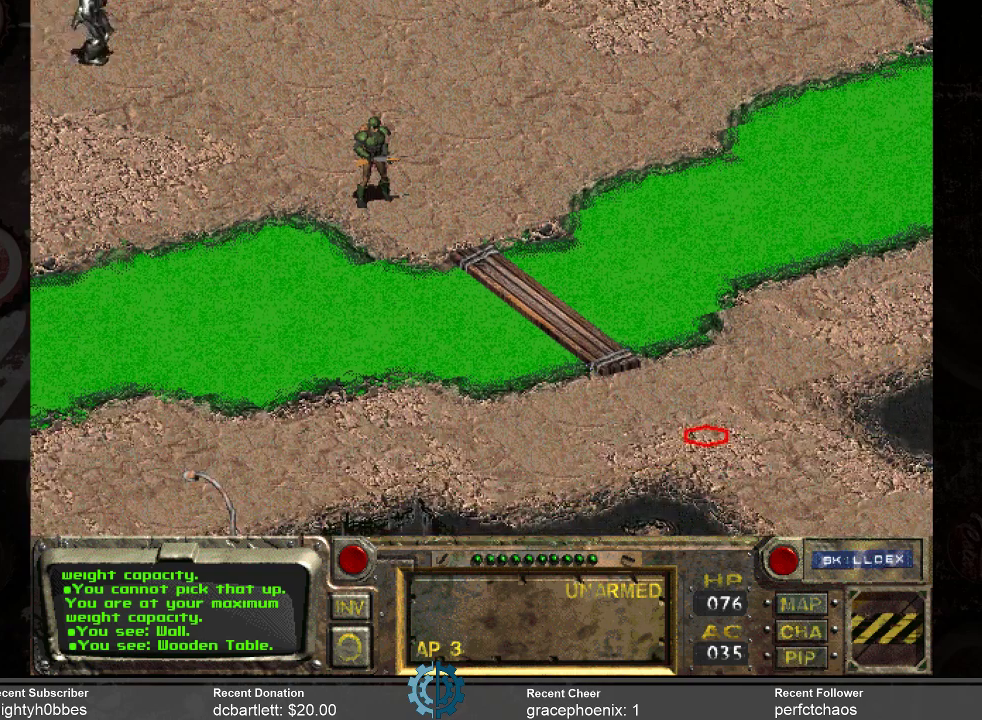
{"keys": [], "mouse": [], "events": []}
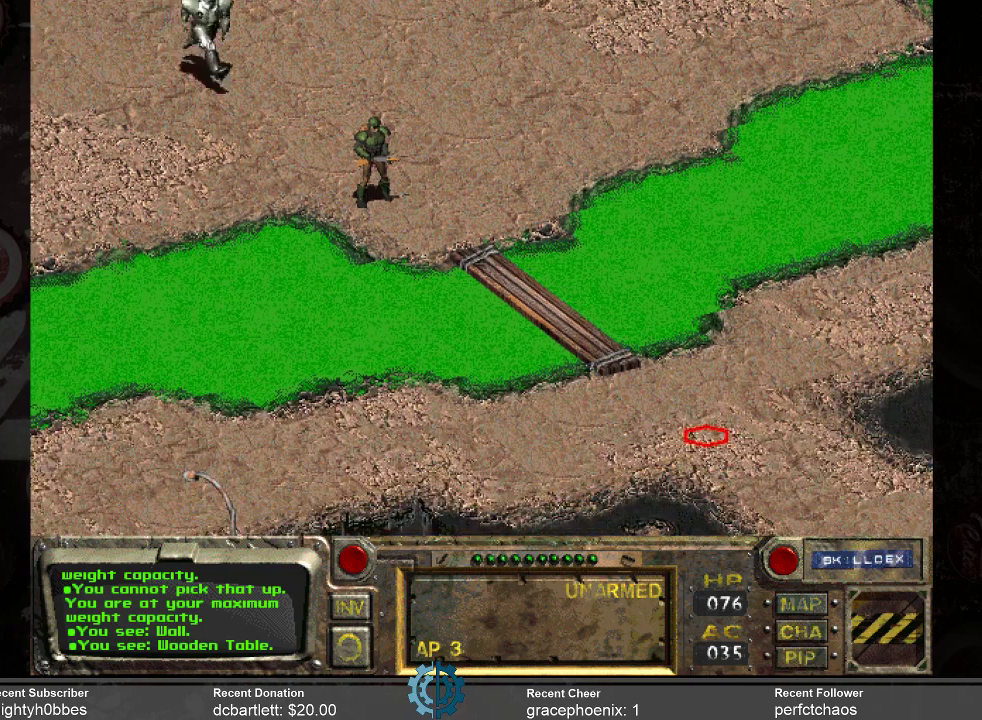
{"keys": [], "mouse": [], "events": []}
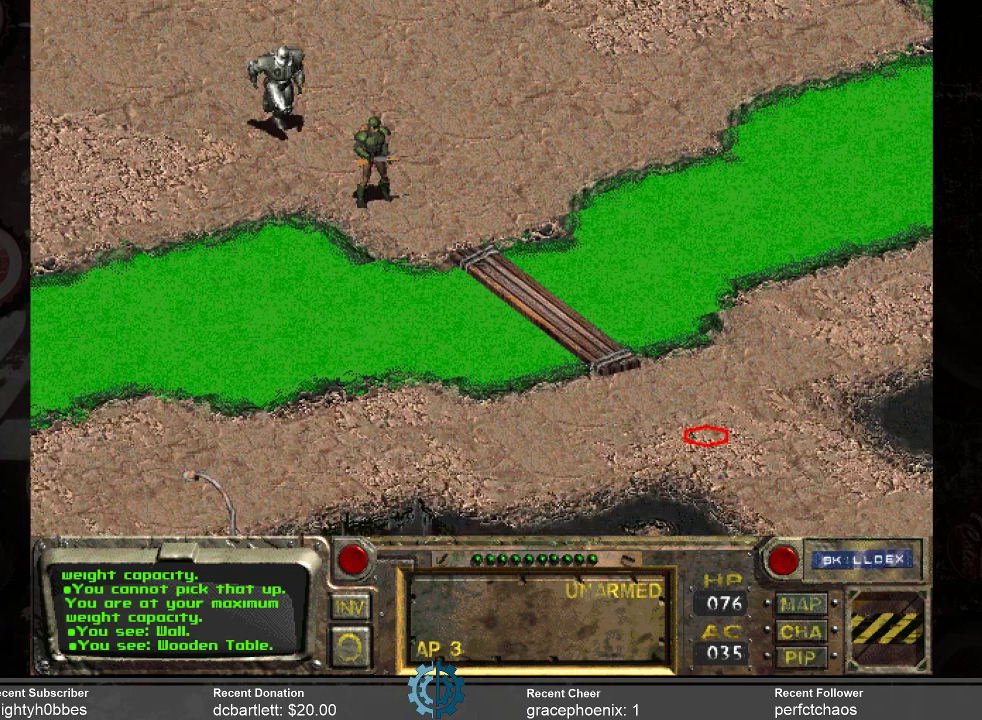
{"keys": [], "mouse": [], "events": []}
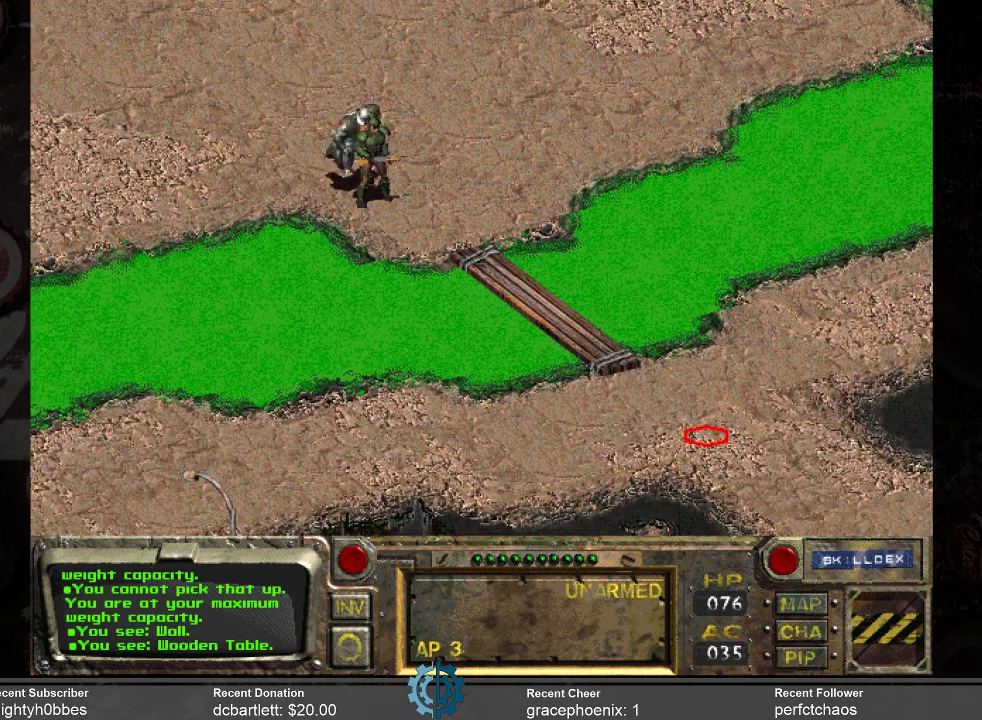
{"keys": [], "mouse": [], "events": []}
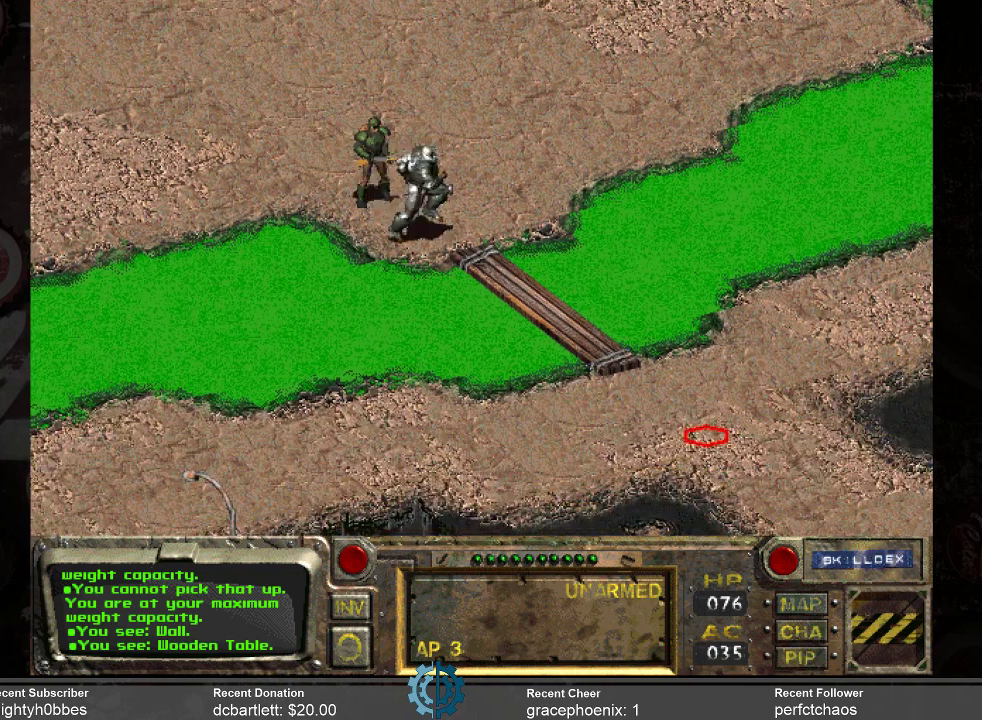
{"keys": [], "mouse": [], "events": []}
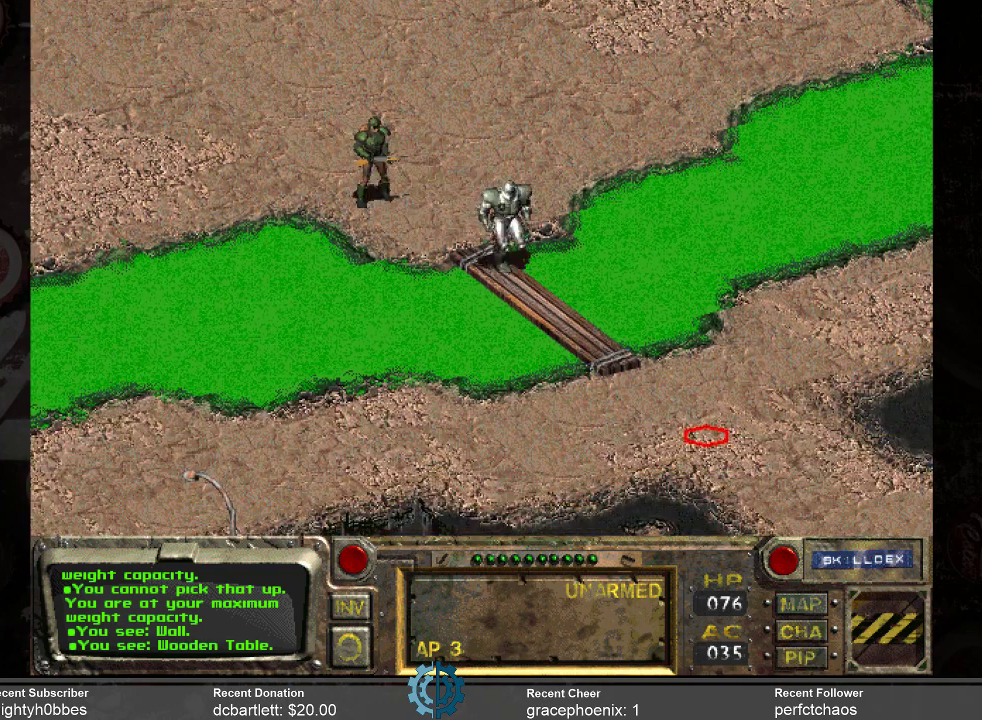
{"keys": [], "mouse": [], "events": []}
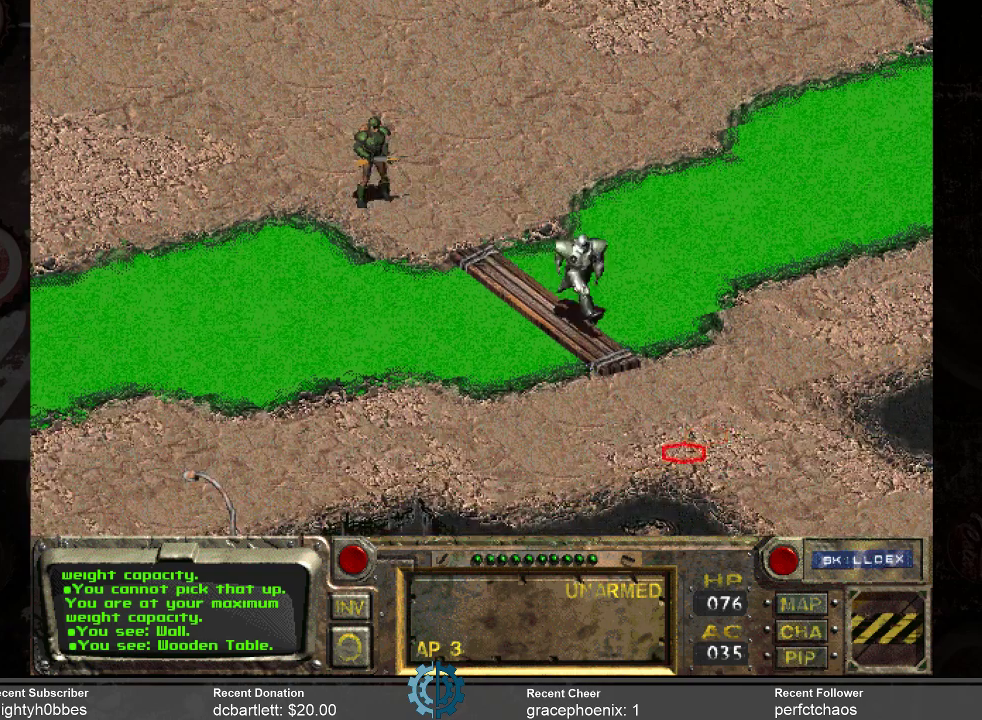
{"keys": [], "mouse": [], "events": []}
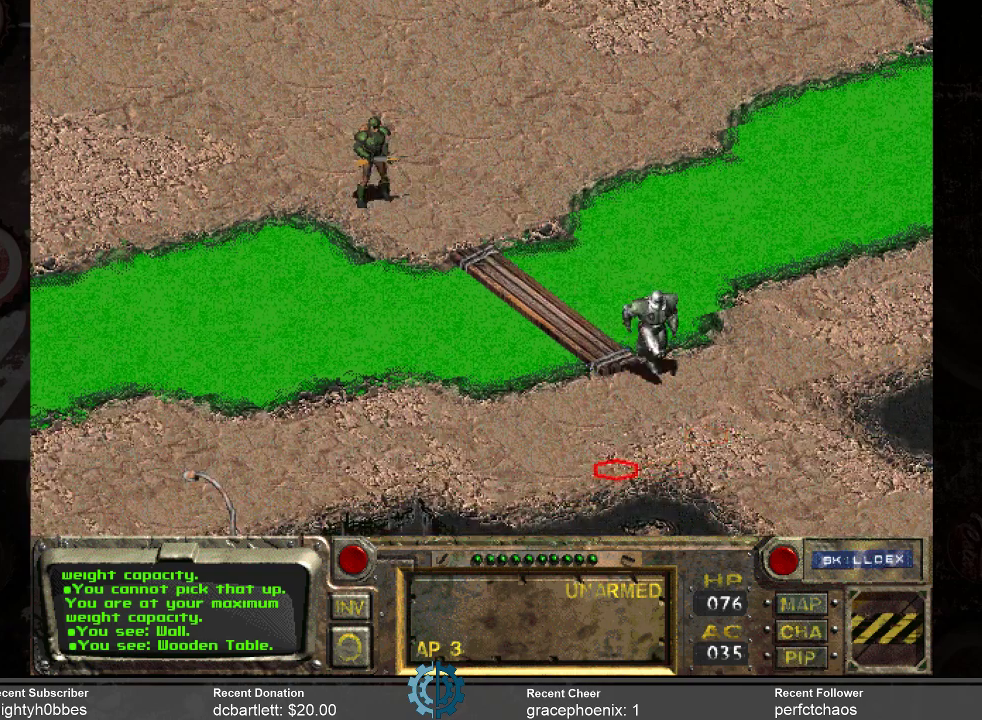
{"keys": [], "mouse": [], "events": [[367, "mouse_left", "down"], [500, "mouse_left", "up"]]}
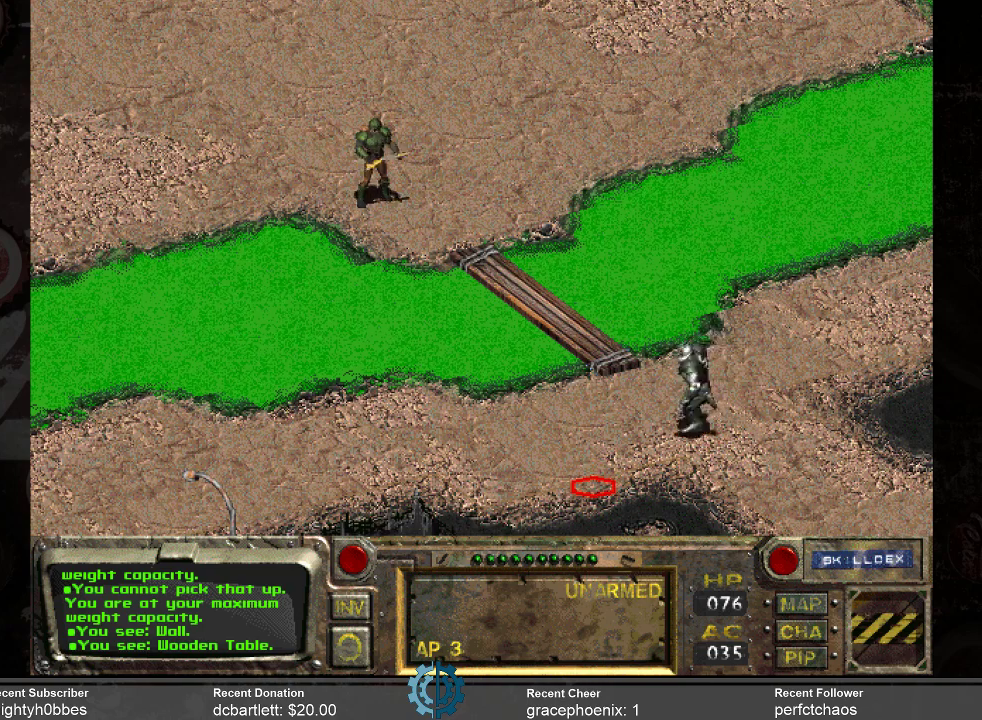
{"keys": [], "mouse": [], "events": []}
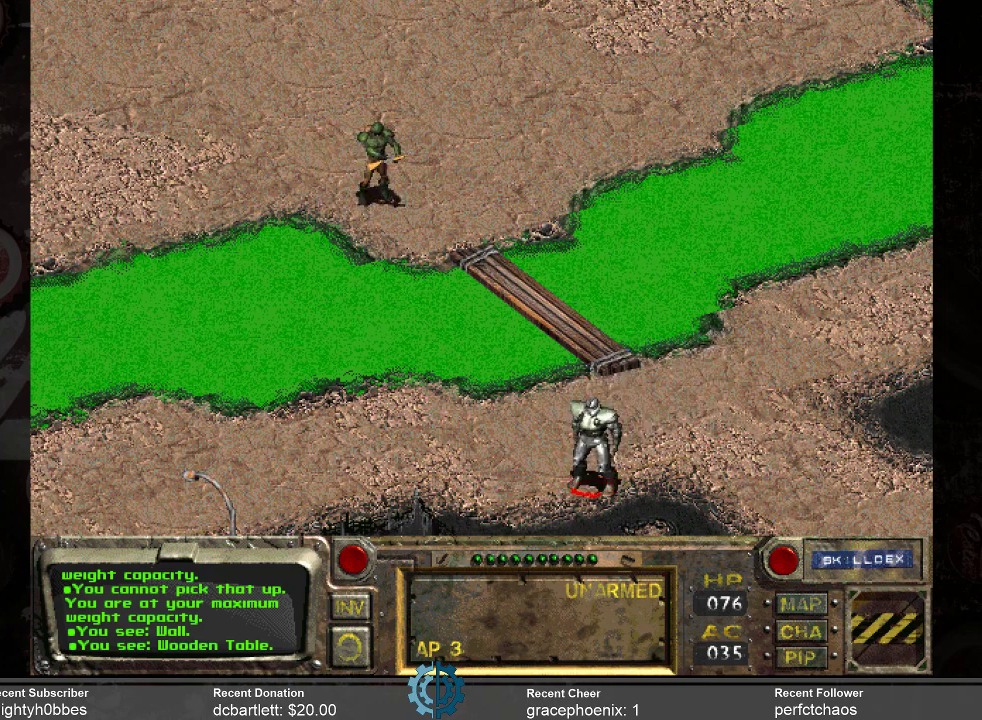
{"keys": [], "mouse": [], "events": []}
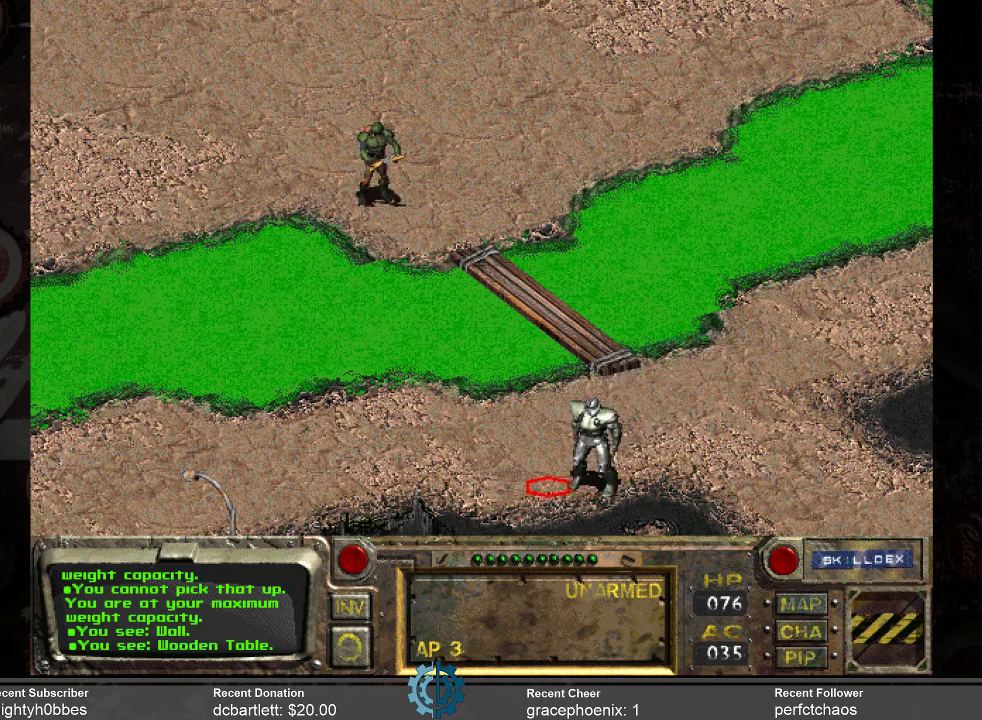
{"keys": [], "mouse": [], "events": []}
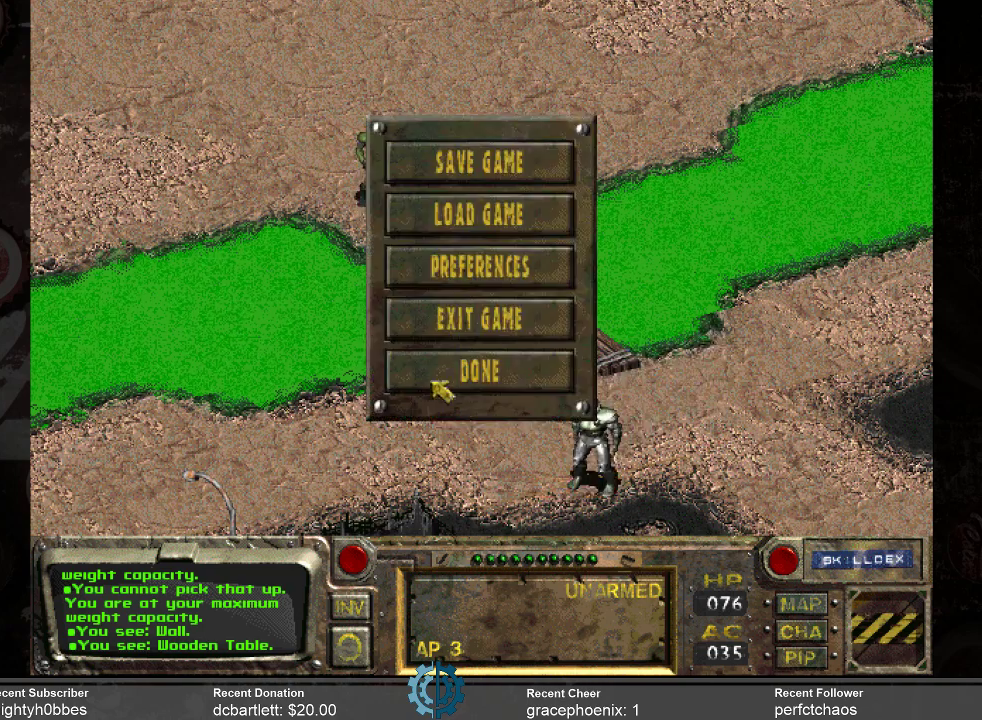
{"keys": [], "mouse": [], "events": []}
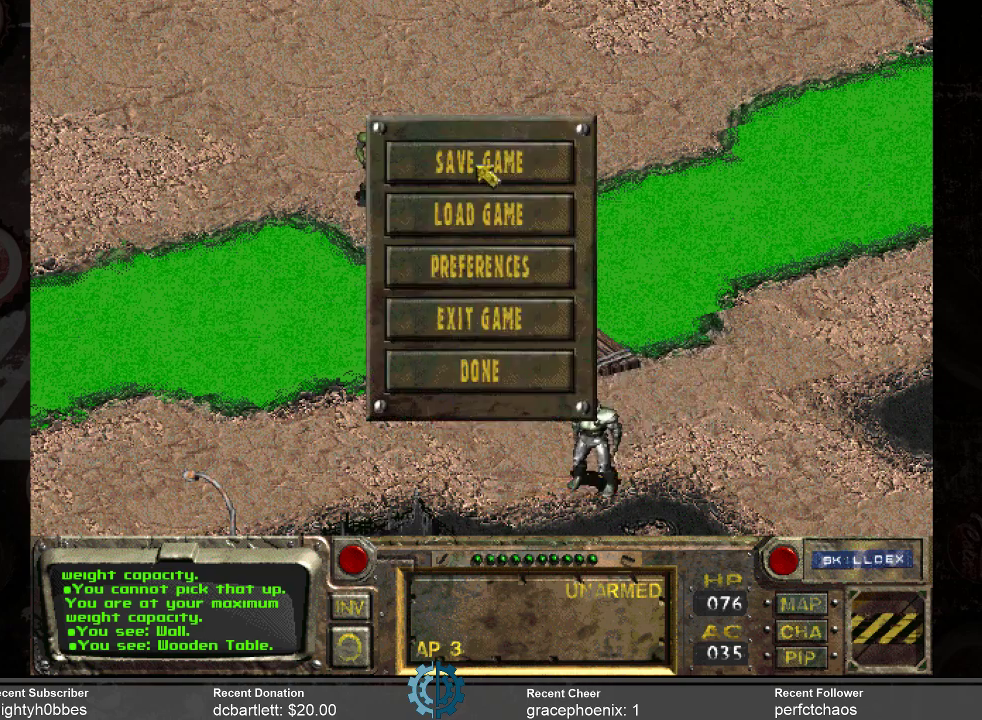
{"keys": [], "mouse": [], "events": [[167, "mouse_left", "down"], [200, "mouse_left", "up"]]}
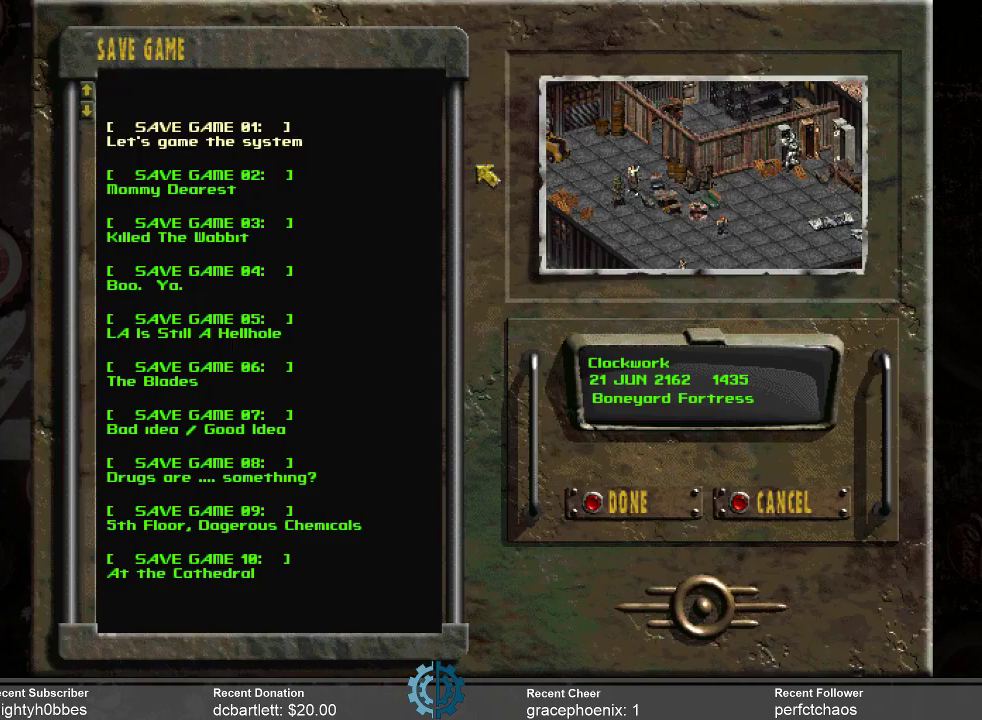
{"keys": [], "mouse": [], "events": []}
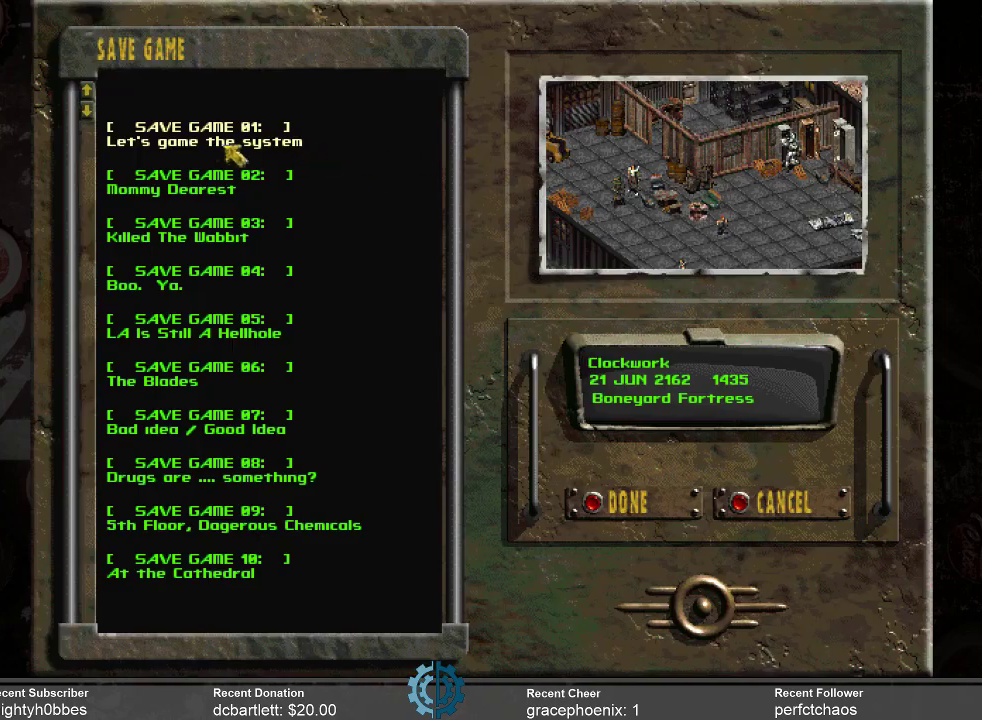
{"keys": [], "mouse": [], "events": []}
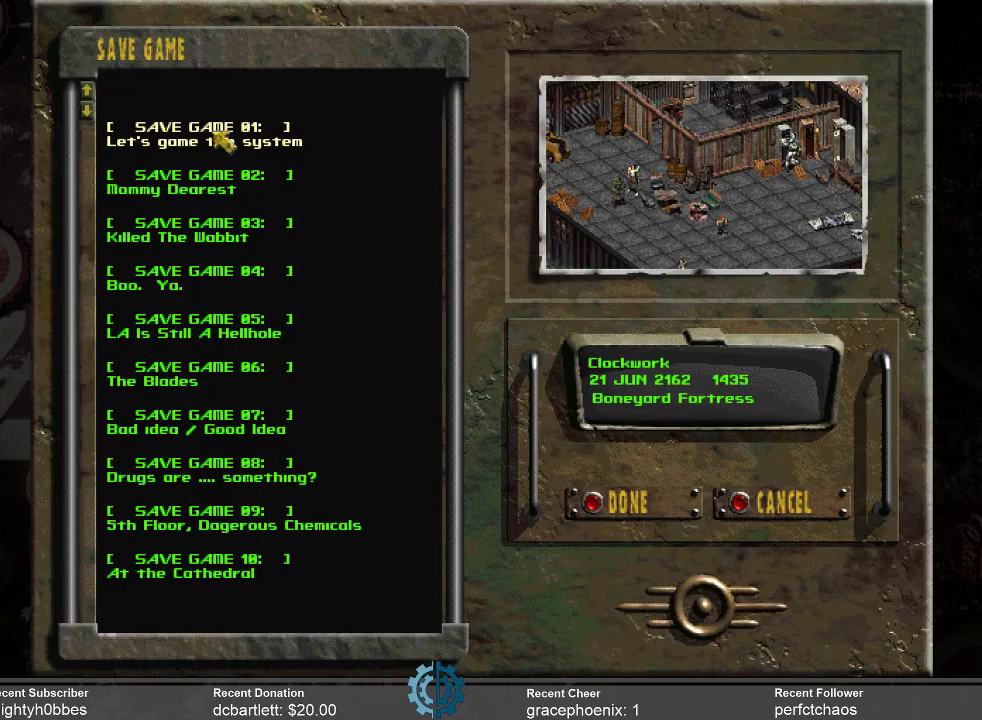
{"keys": [], "mouse": [], "events": [[400, "mouse_left", "down"], [434, "mouse_left", "up"]]}
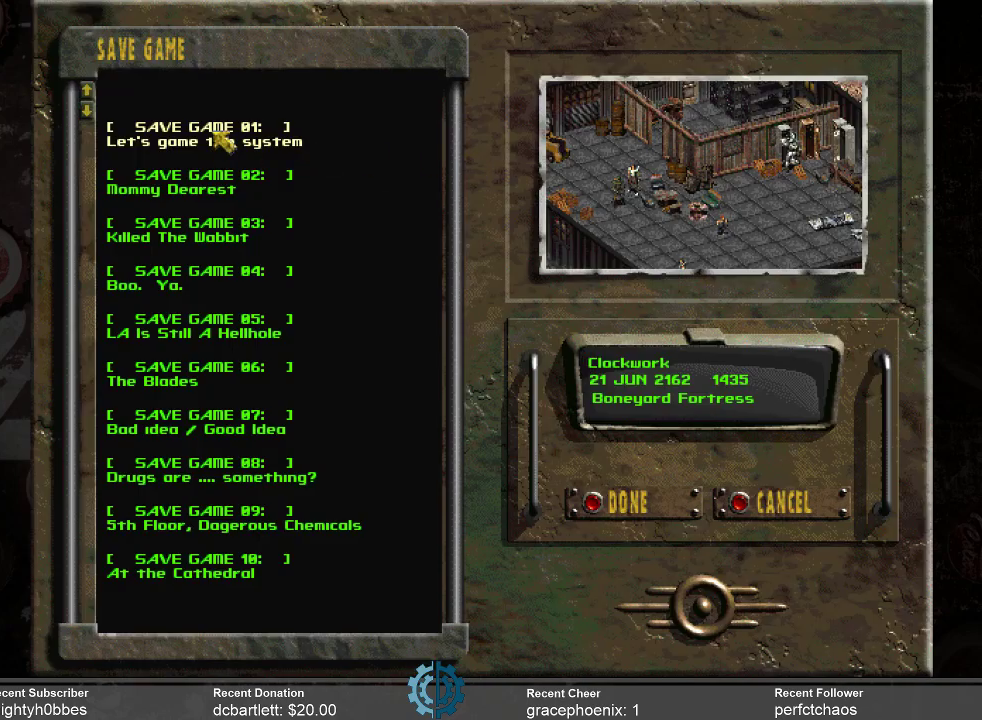
{"keys": [], "mouse": [], "events": [[34, "mouse_left", "down"], [67, "mouse_left", "up"]]}
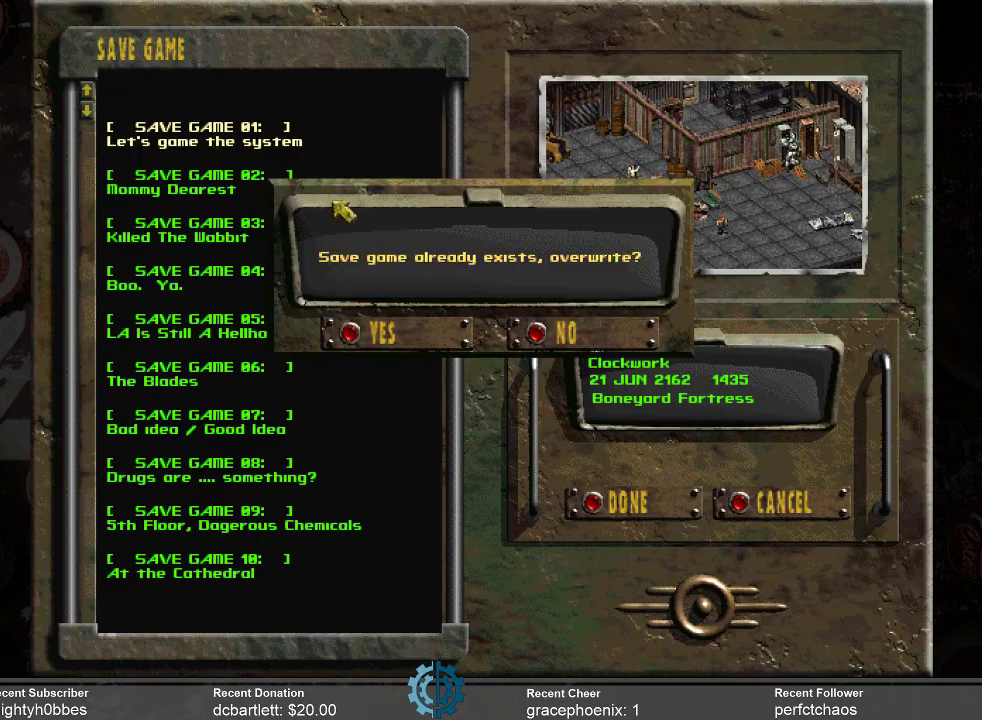
{"keys": [], "mouse": [], "events": []}
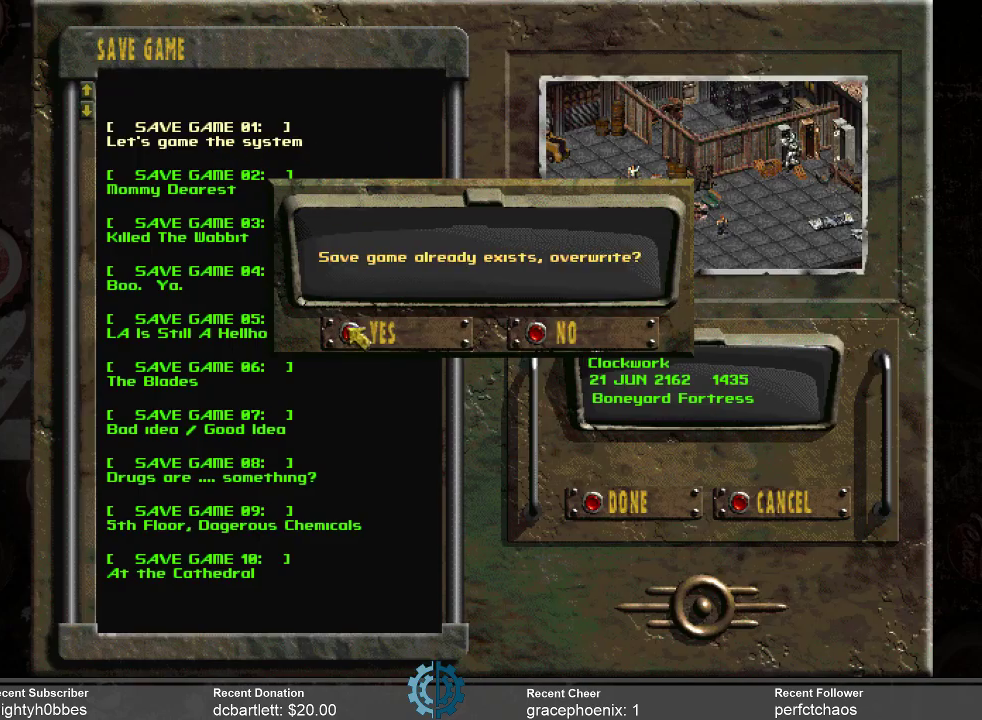
{"keys": [], "mouse": [], "events": [[167, "mouse_left", "down"], [200, "mouse_left", "up"]]}
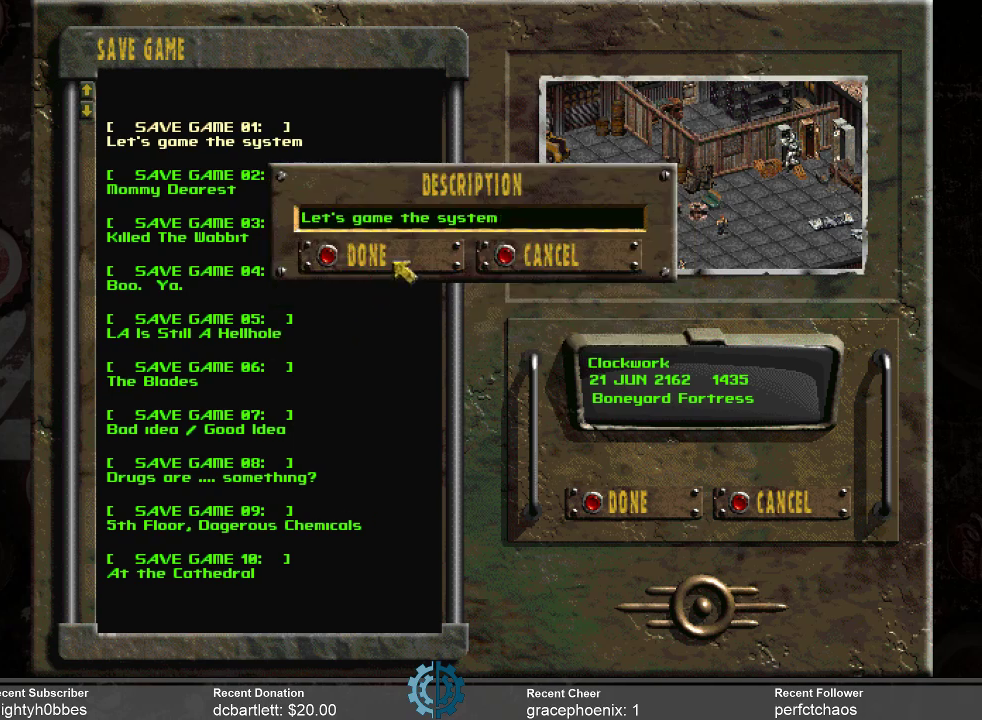
{"keys": [], "mouse": [], "events": []}
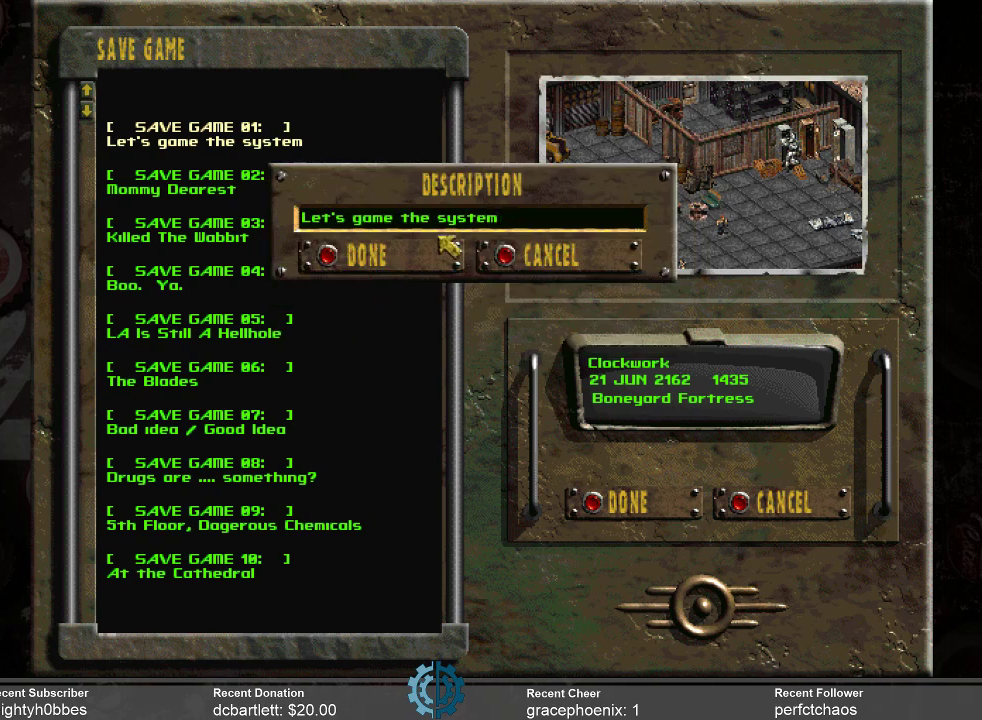
{"keys": ["backspace"], "mouse": [], "events": [[267, "backspace", "down"]]}